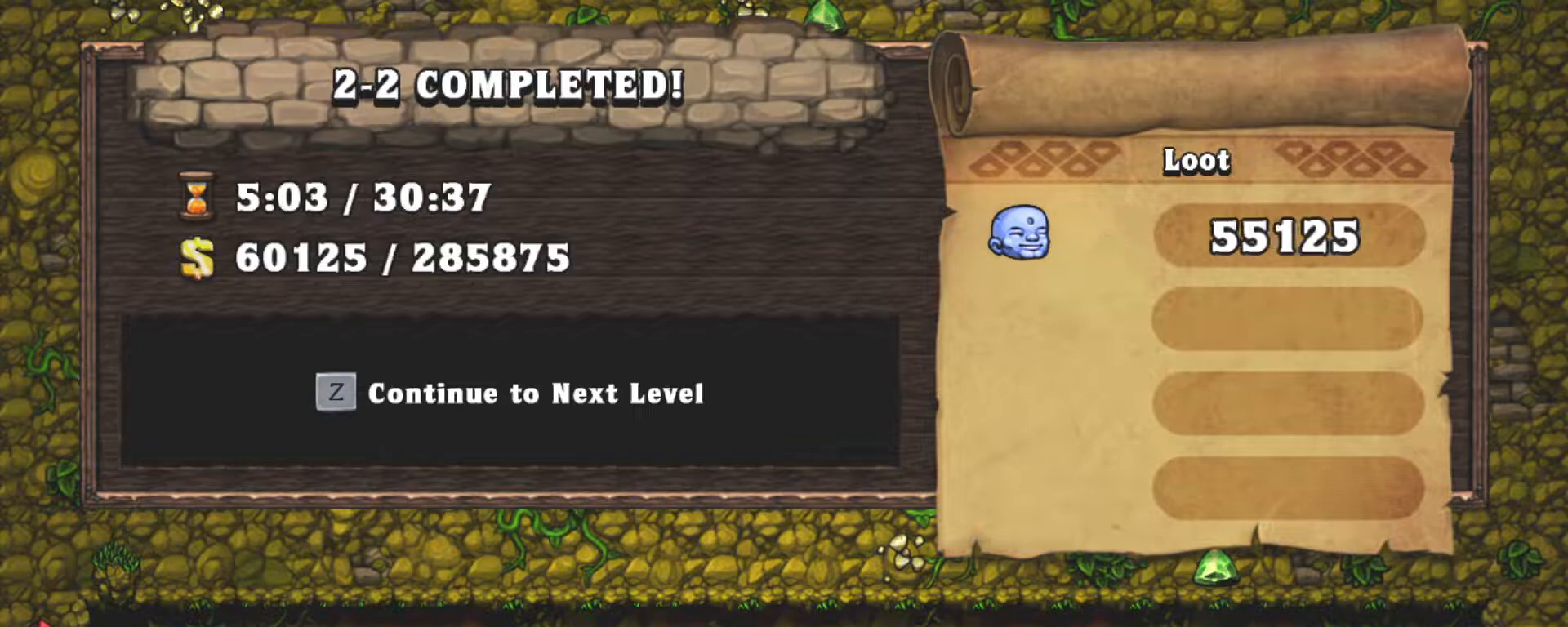
Gameplay with keyboard; each line is a JSON object with the keys held at the frame after it. "events" lists presses ("down") and releases ("up") of "a", "down", "escape", "left", "right", "s", "shift", "space", "tab", "up", "x" and "z" between this image and that frame as [ms after this image, input, new state], when the widget could be followed in between. No other keys are recorded. Mouse input is not recorded.
{"keys": [], "events": [[333, "z", "down"], [417, "z", "up"]]}
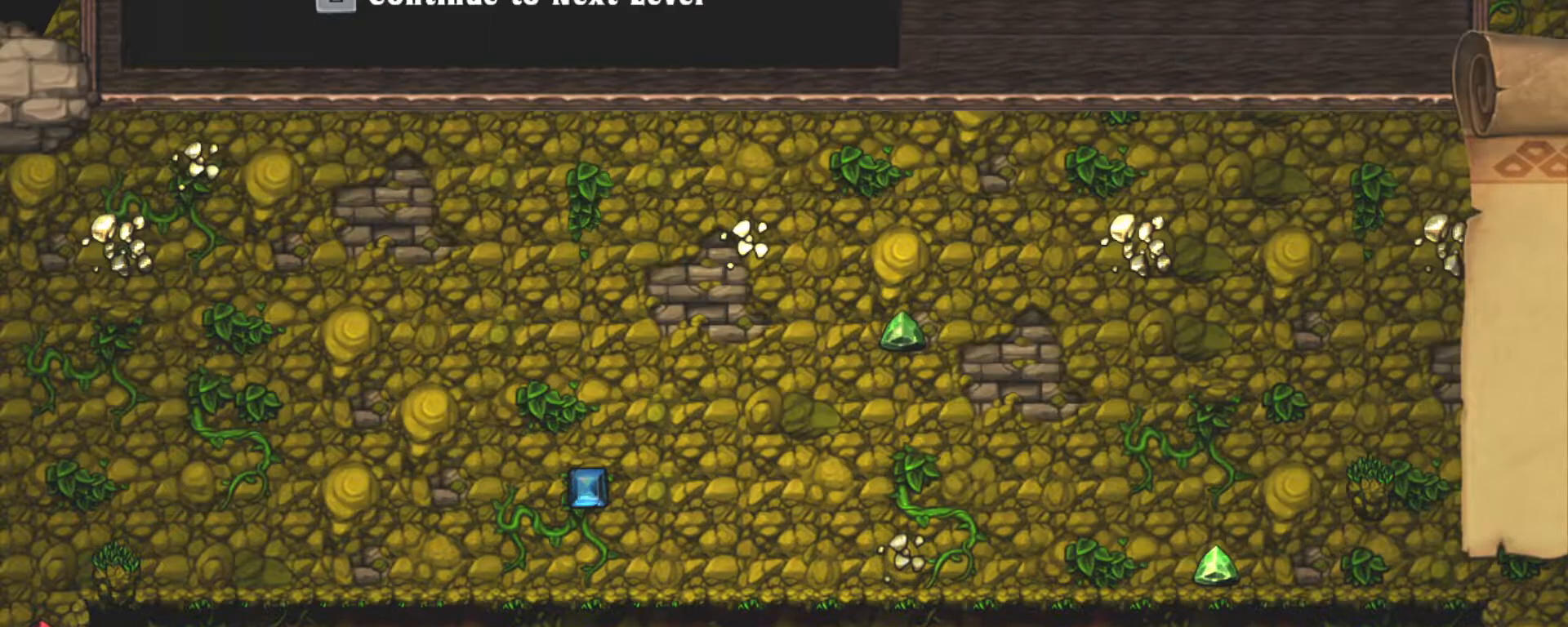
{"keys": [], "events": []}
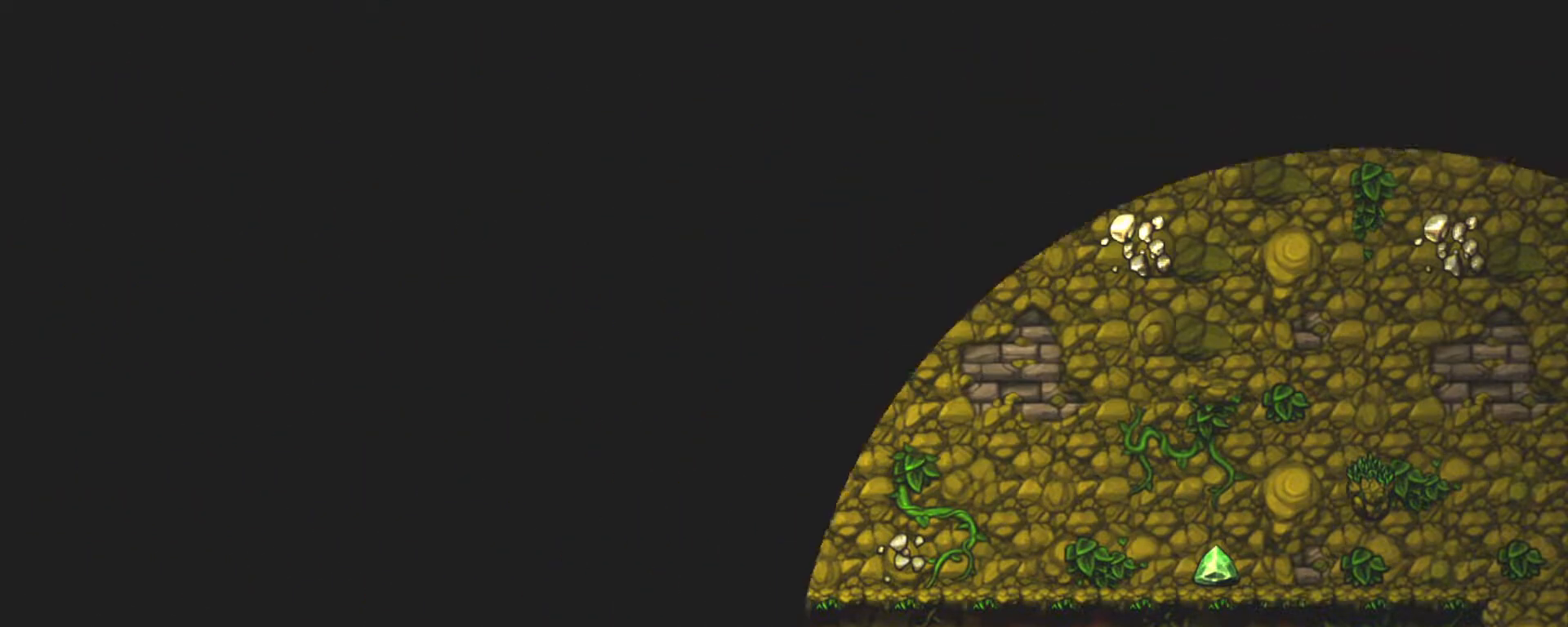
{"keys": [], "events": []}
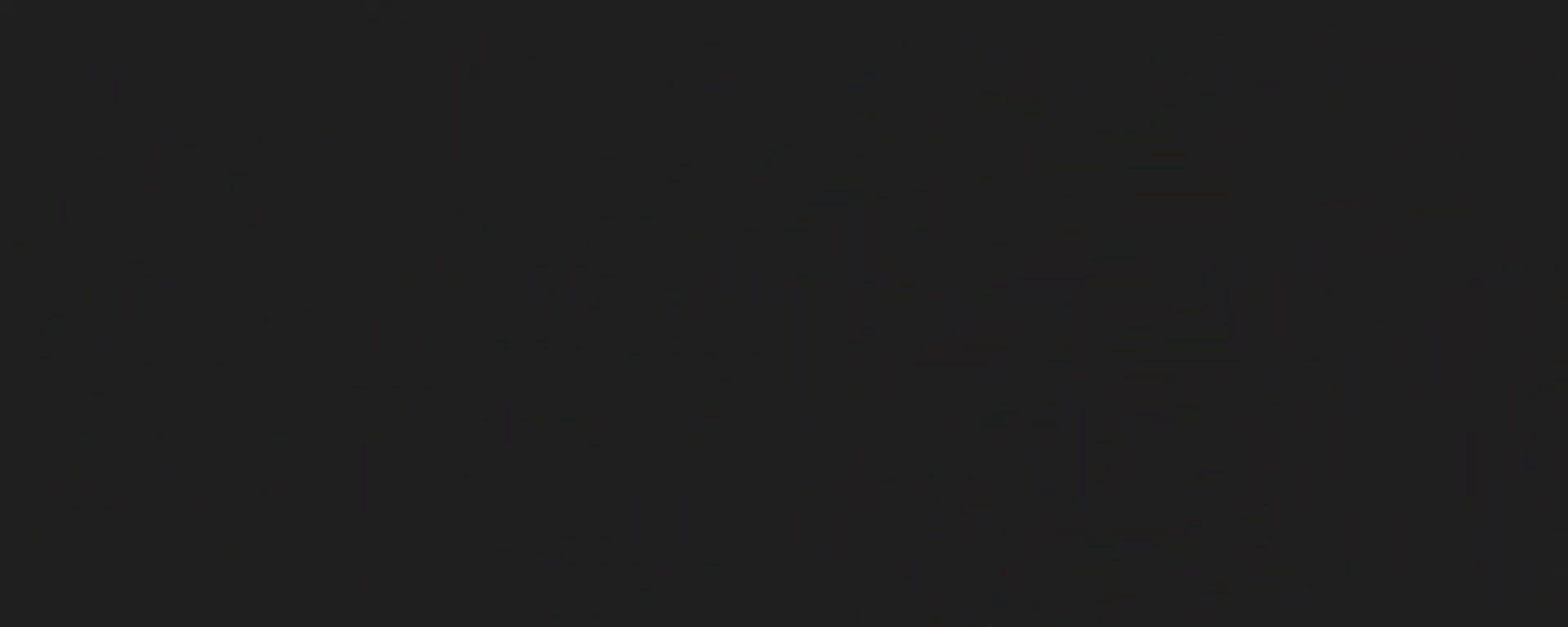
{"keys": [], "events": []}
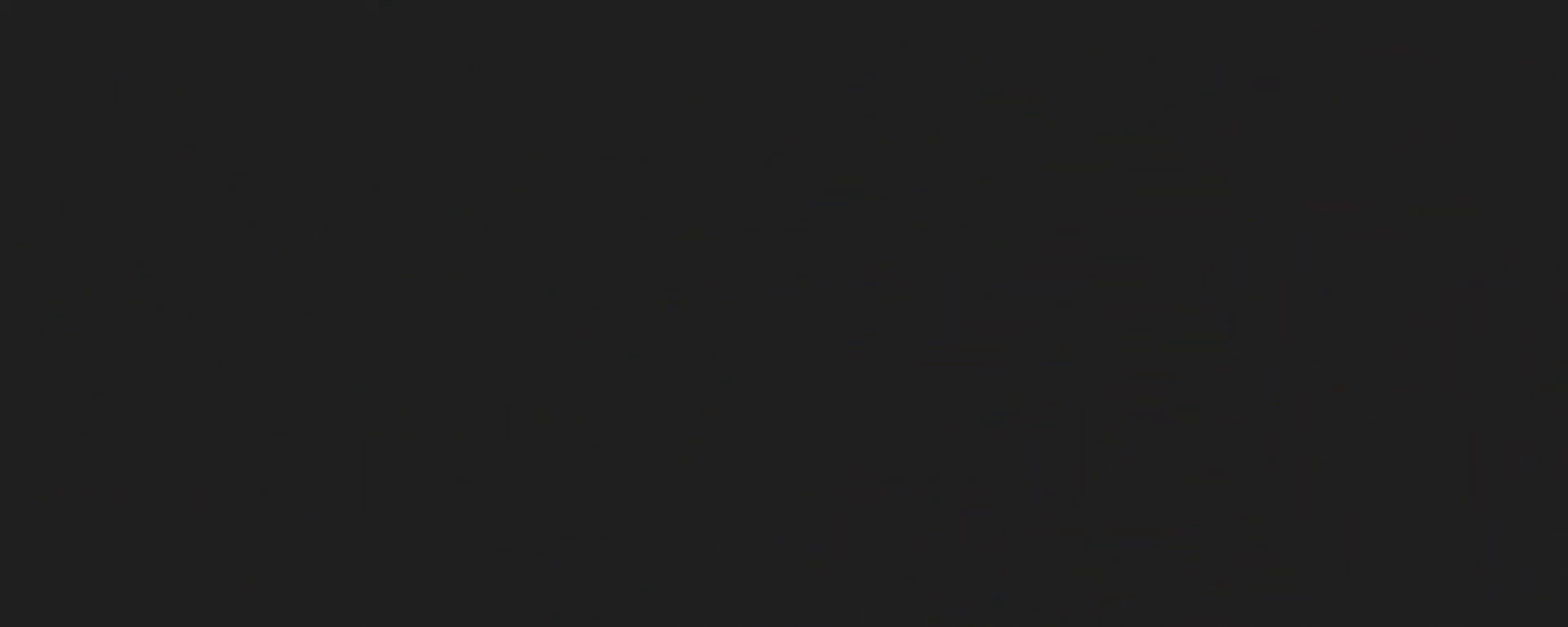
{"keys": [], "events": []}
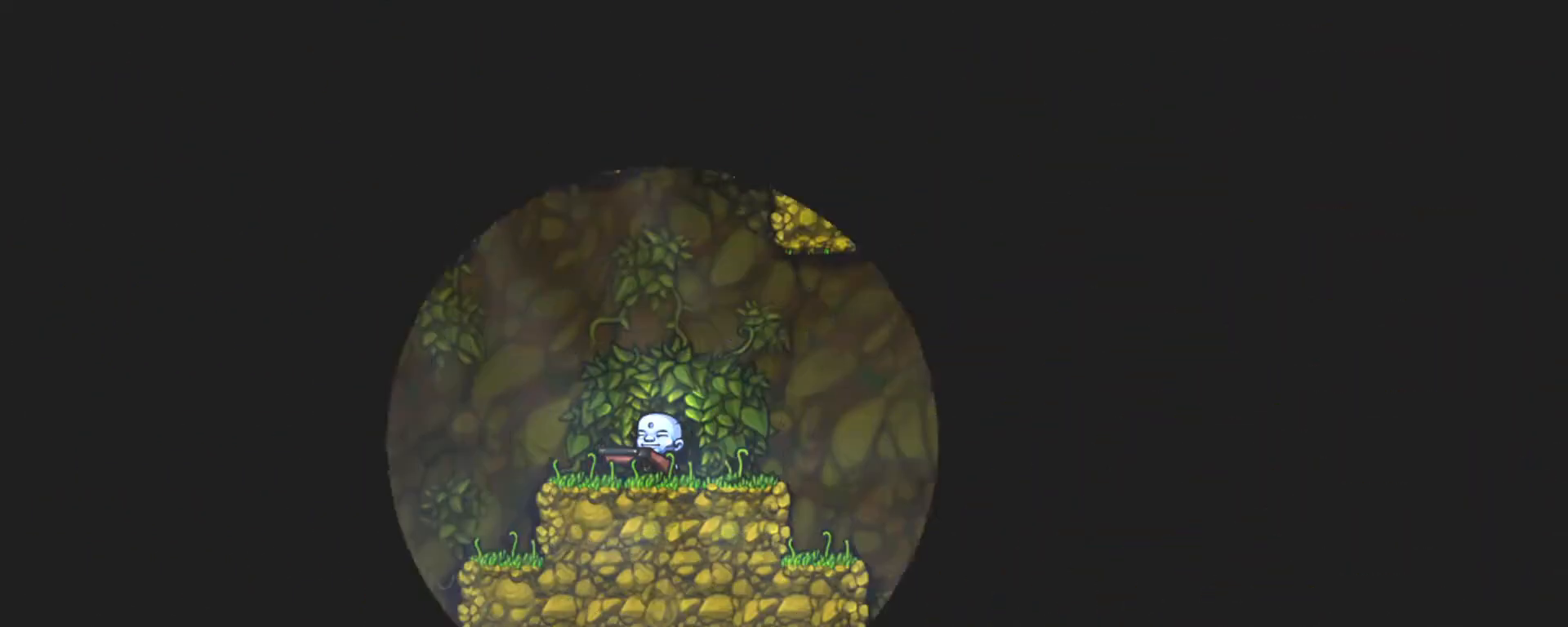
{"keys": [], "events": []}
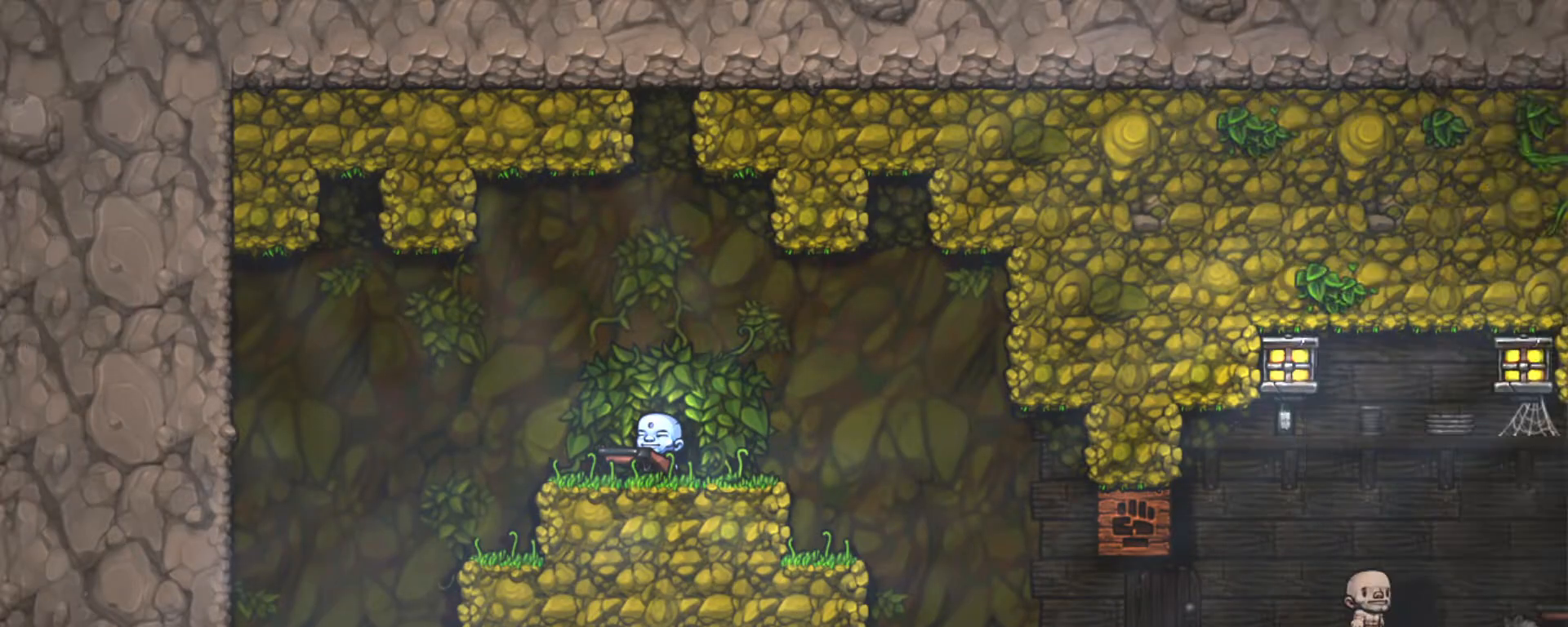
{"keys": ["right"], "events": [[467, "right", "down"]]}
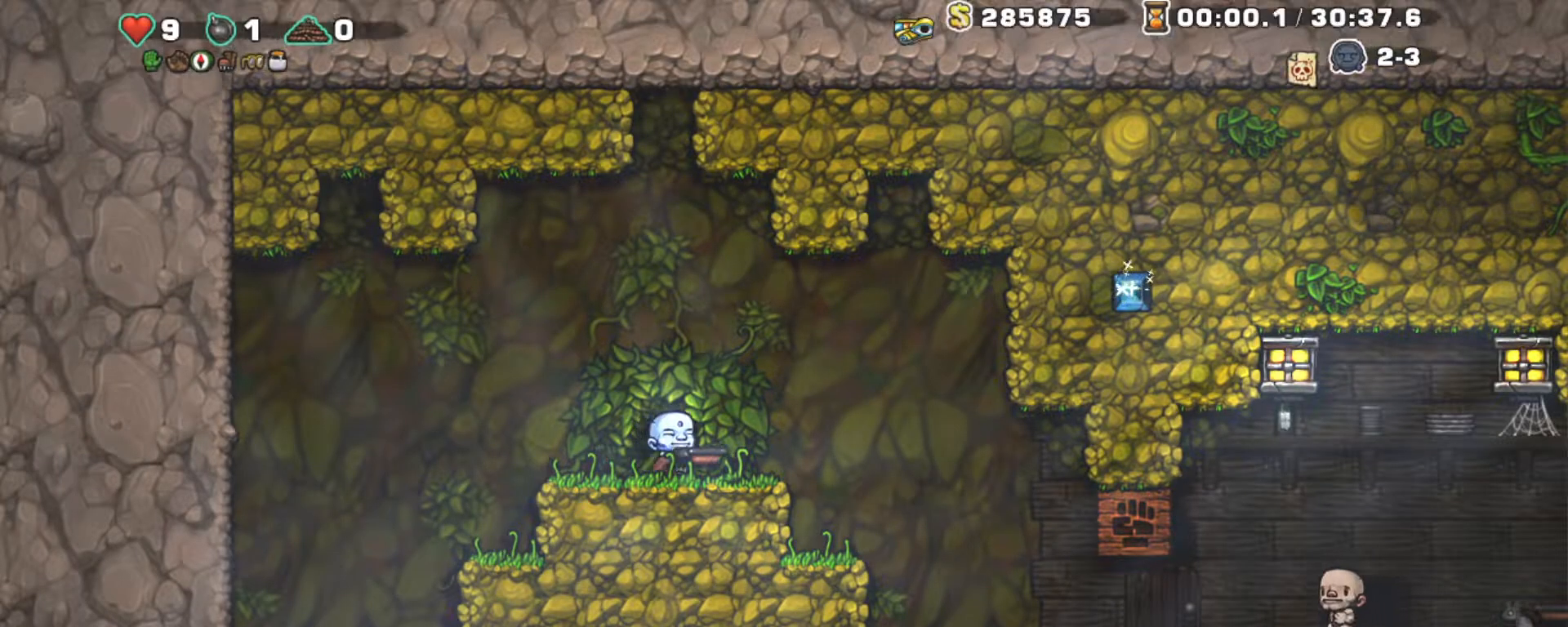
{"keys": ["down"], "events": [[100, "right", "up"], [200, "z", "down"], [350, "z", "up"], [433, "down", "down"]]}
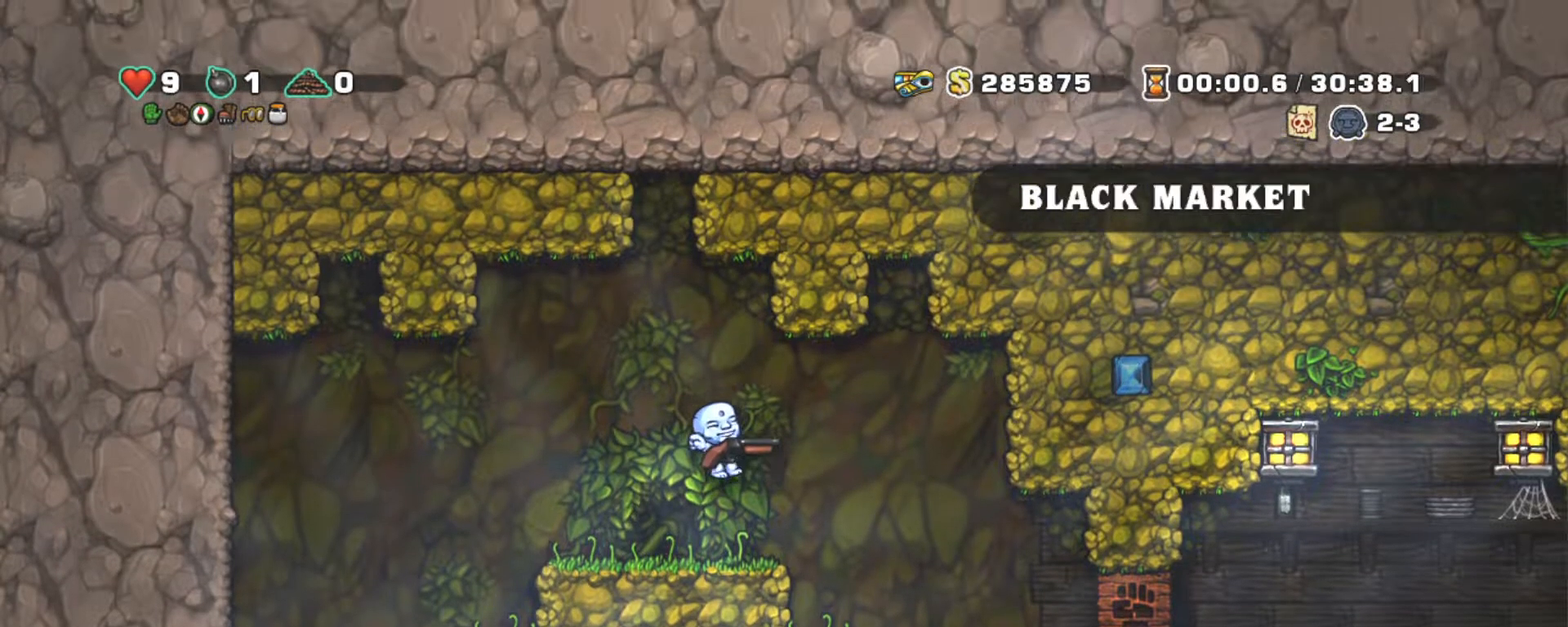
{"keys": ["shift"], "events": [[33, "s", "down"], [167, "down", "up"], [167, "shift", "down"], [217, "s", "up"]]}
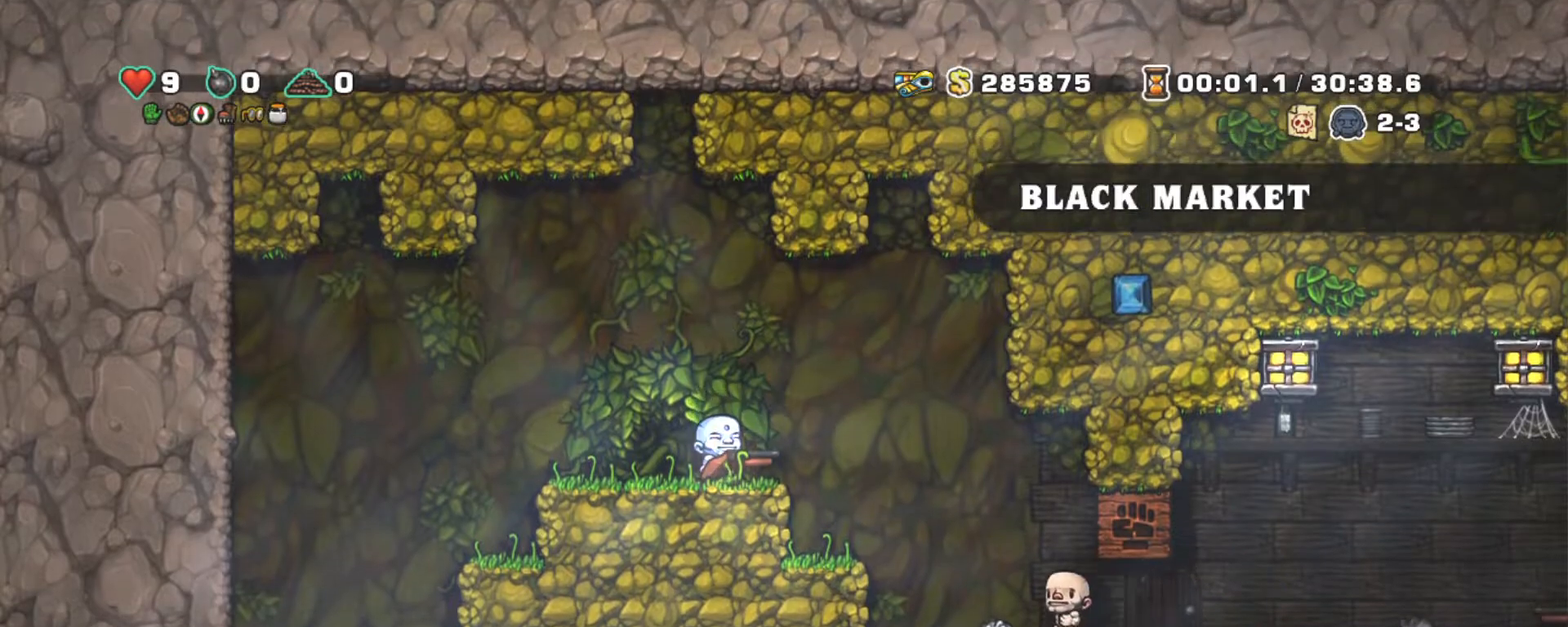
{"keys": ["shift"], "events": []}
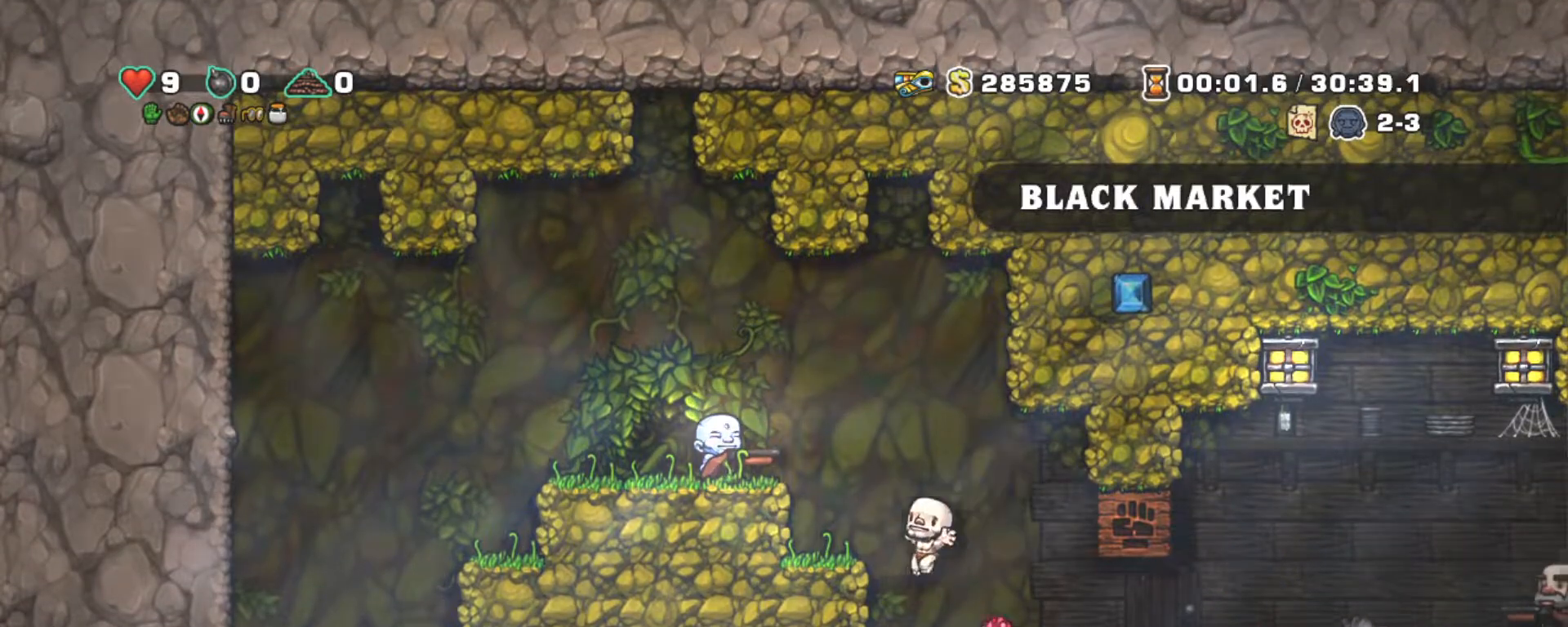
{"keys": ["left", "shift"], "events": [[283, "left", "down"]]}
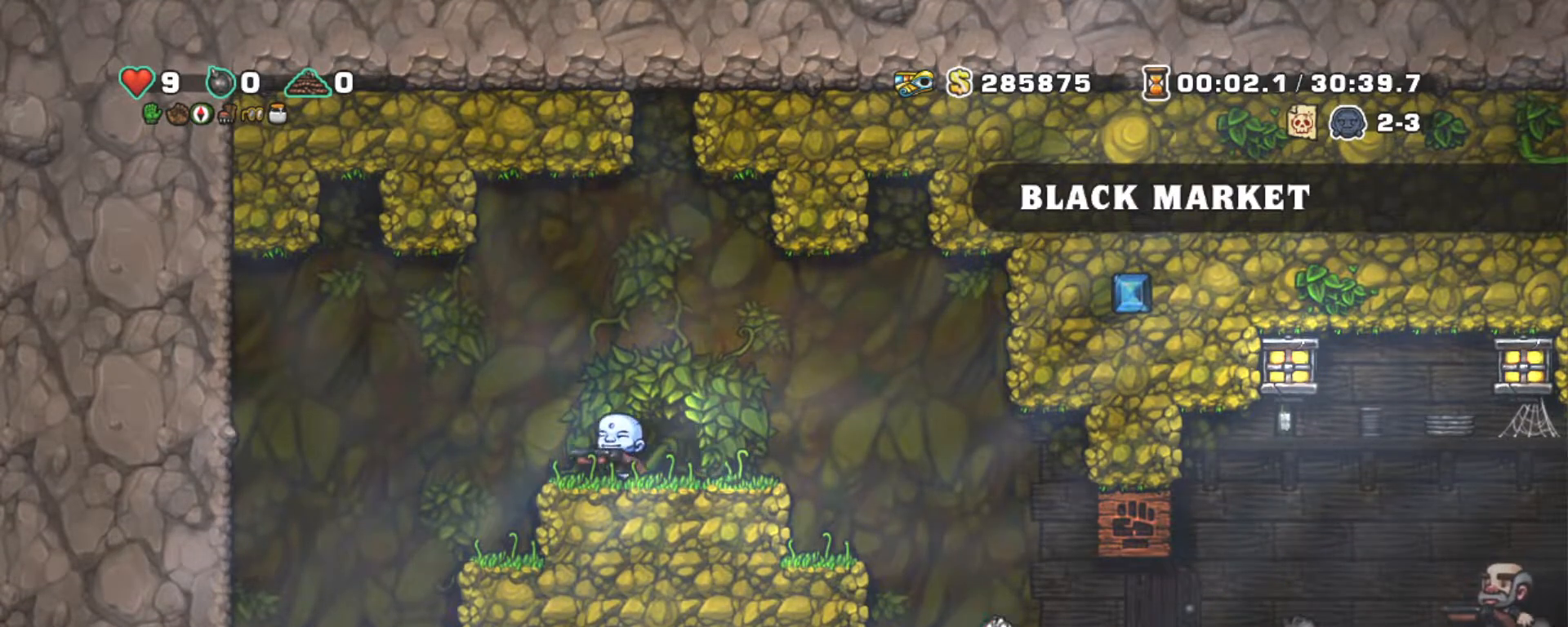
{"keys": ["right", "shift"], "events": [[450, "left", "up"], [450, "right", "down"]]}
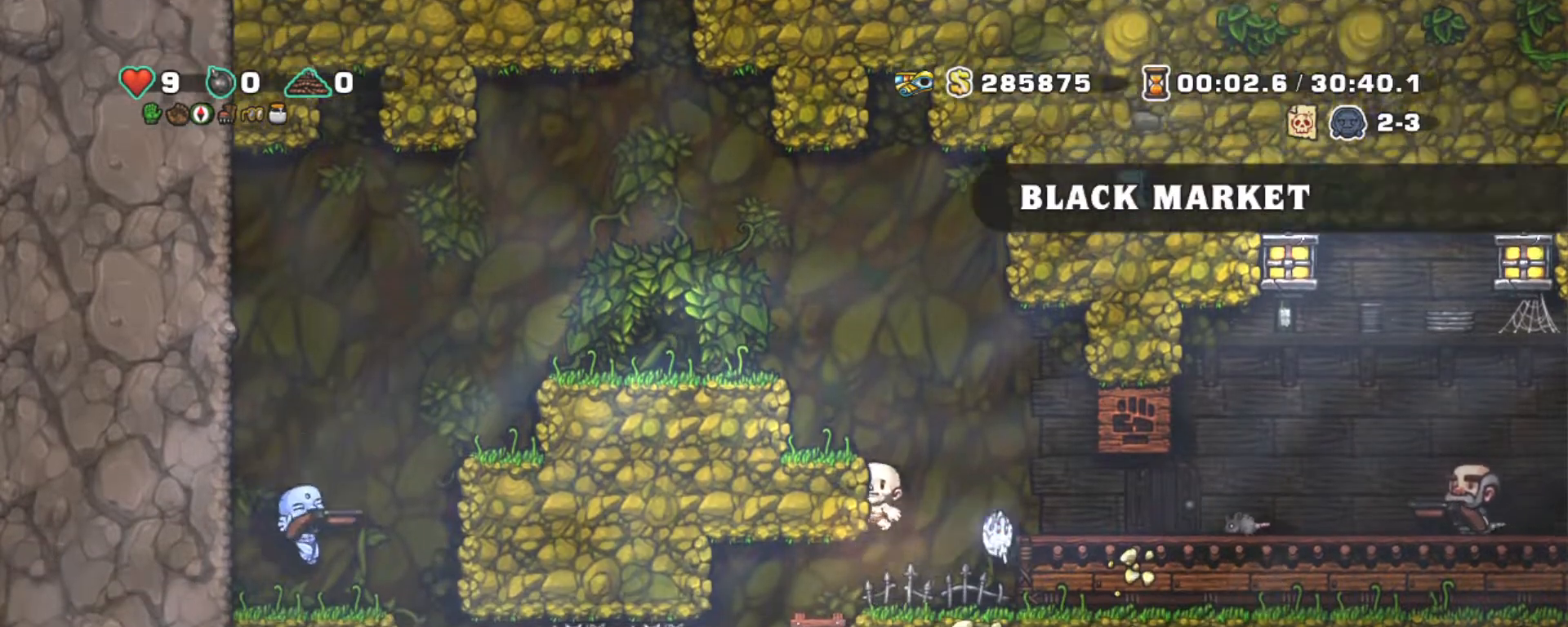
{"keys": ["shift"], "events": [[83, "right", "up"]]}
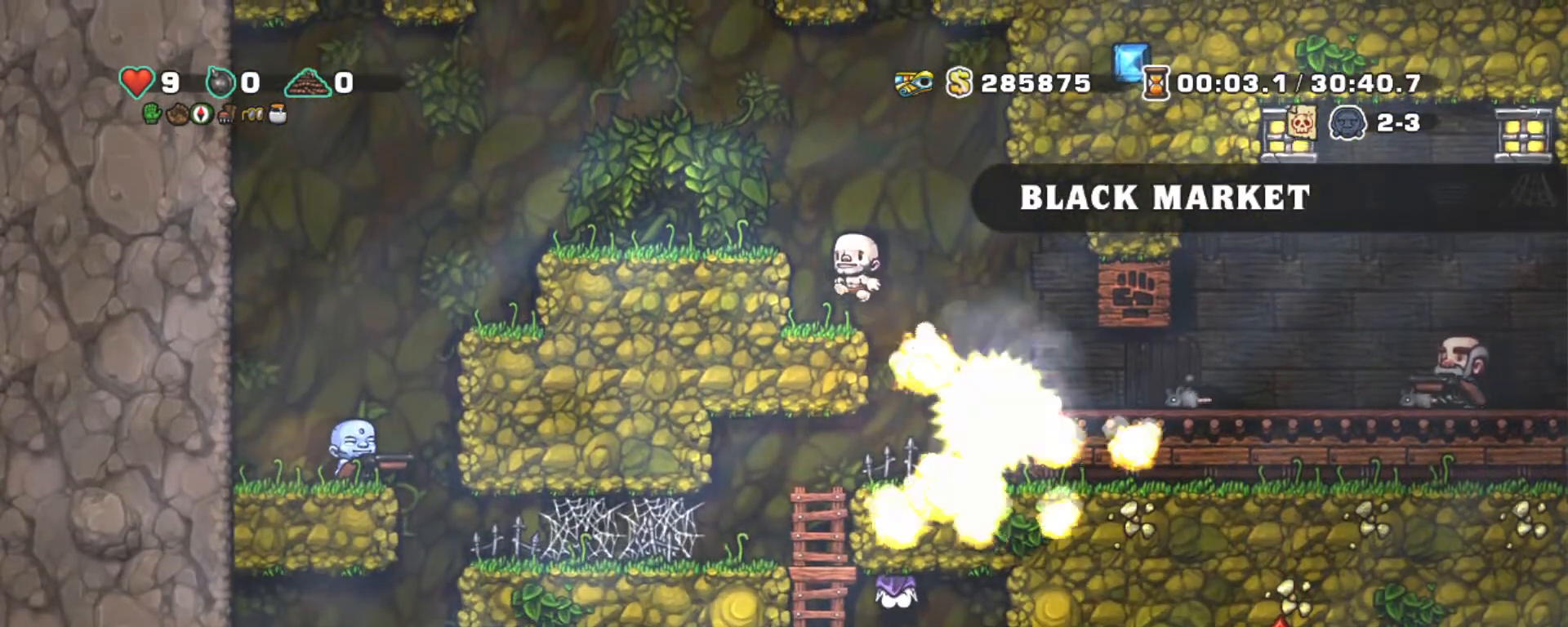
{"keys": ["shift"], "events": []}
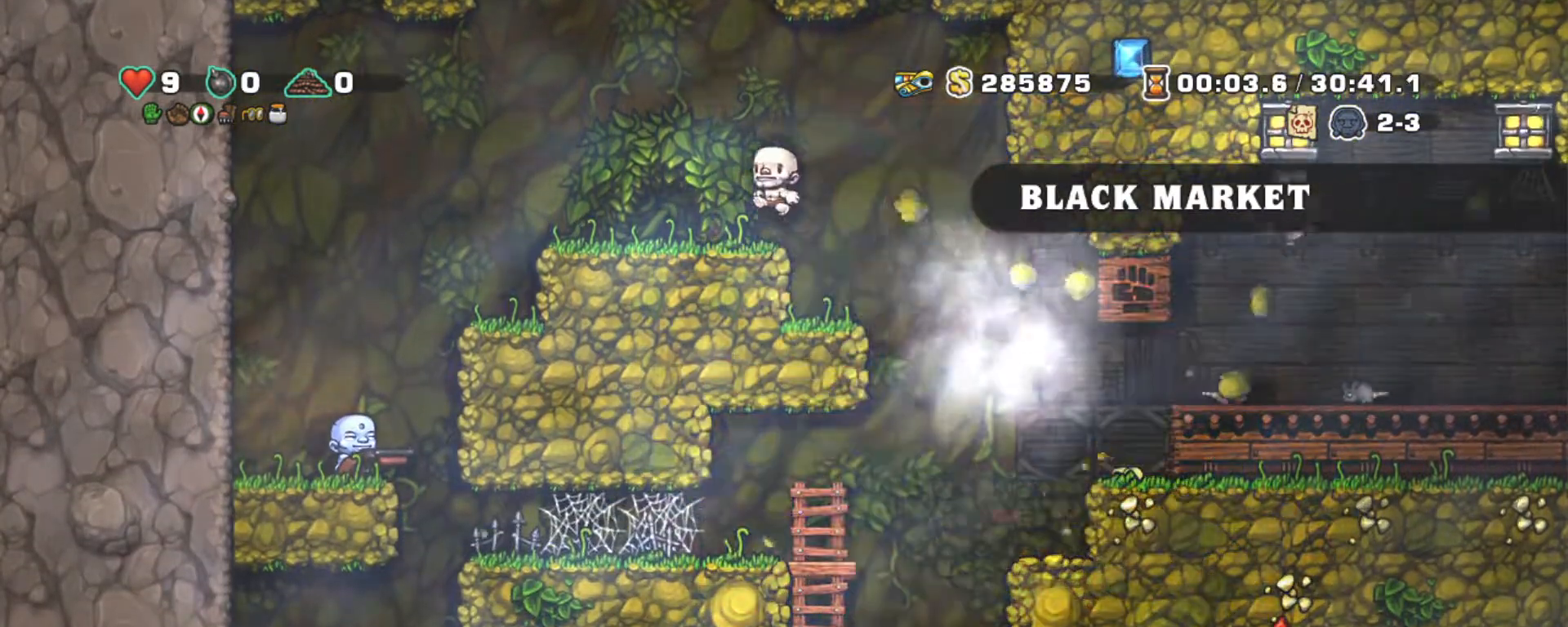
{"keys": ["shift"], "events": []}
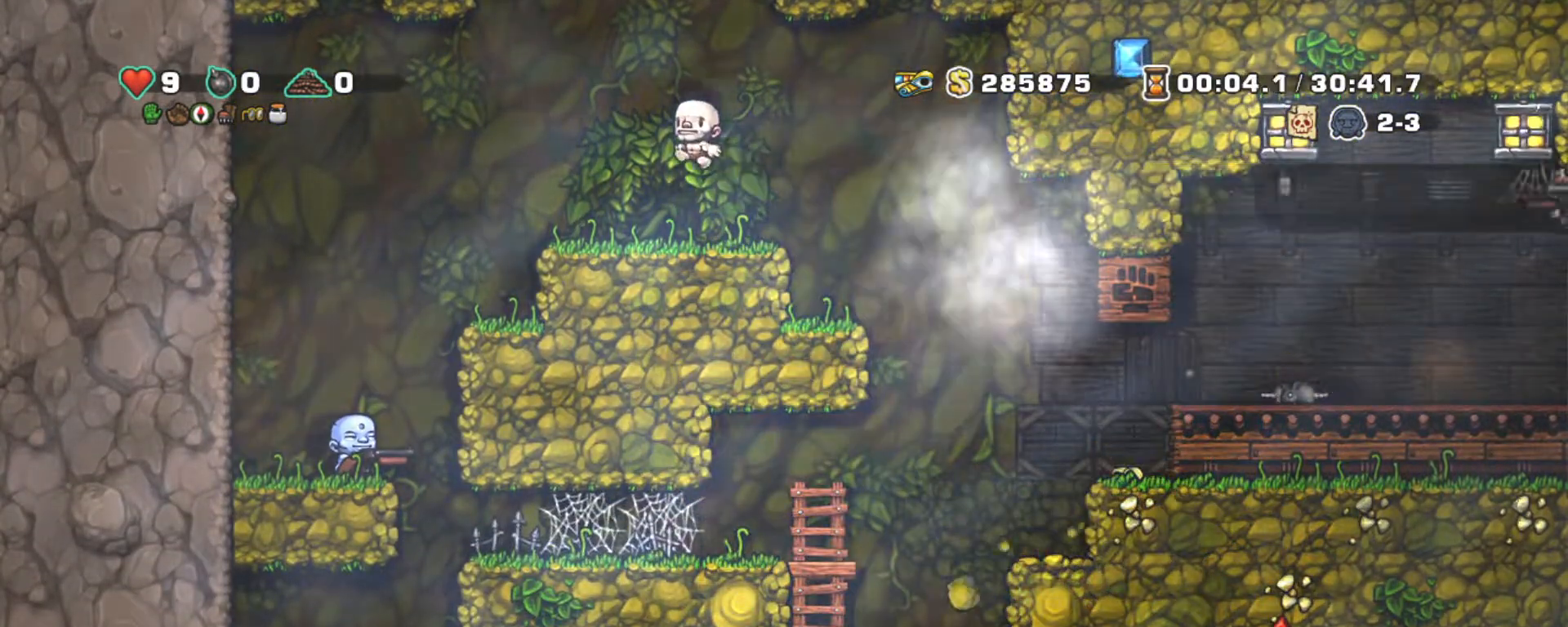
{"keys": ["shift"], "events": []}
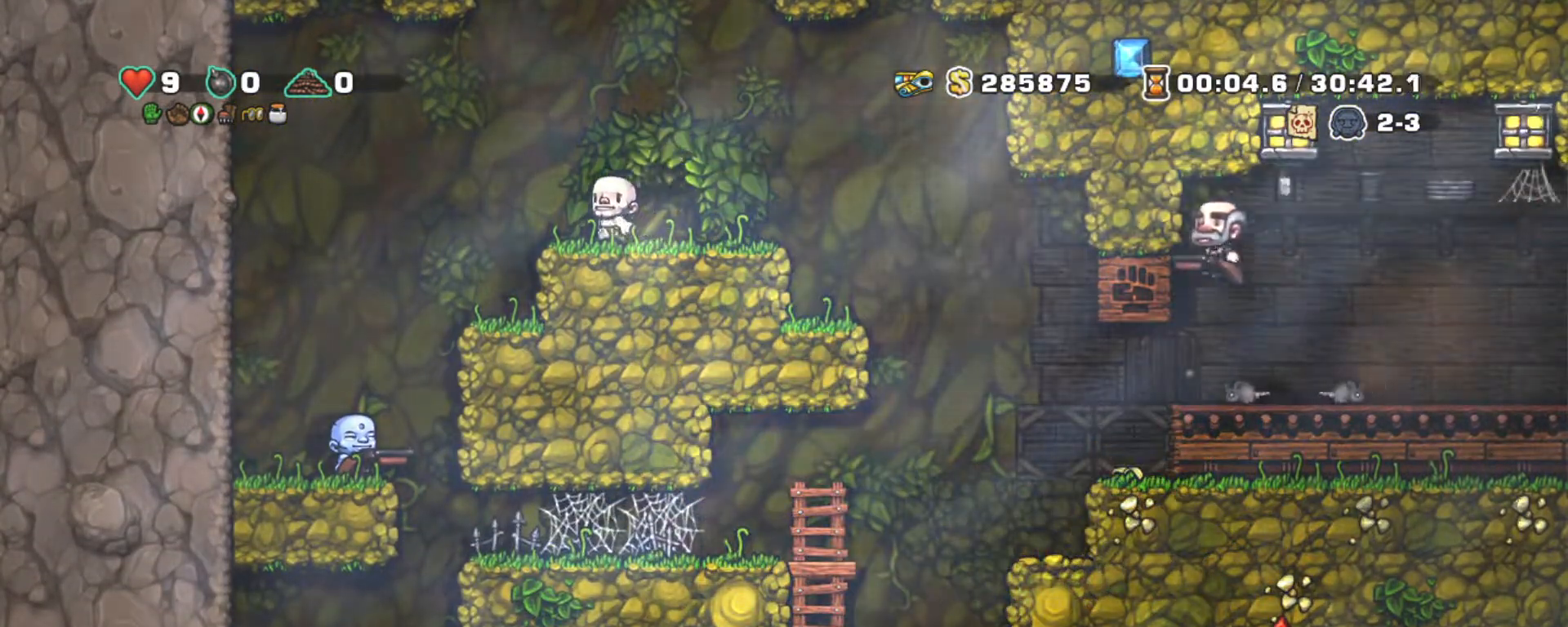
{"keys": ["shift"], "events": []}
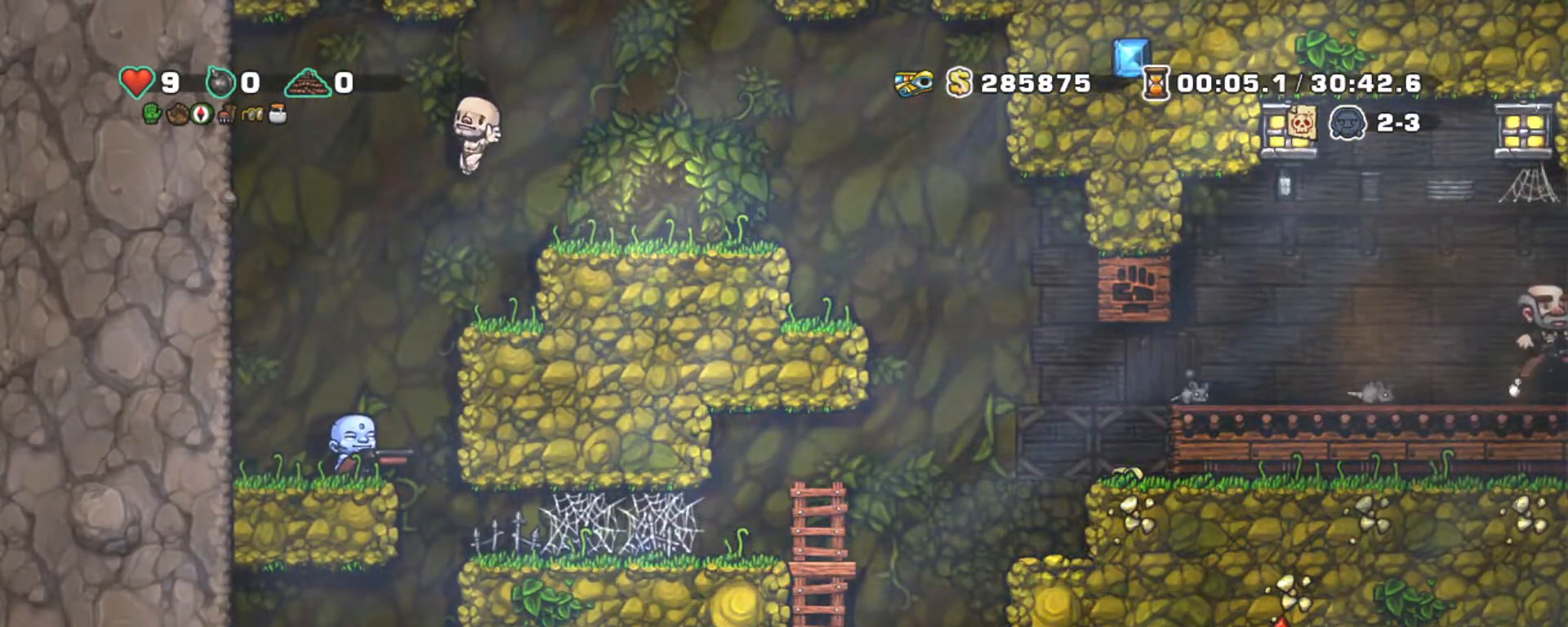
{"keys": ["shift"], "events": []}
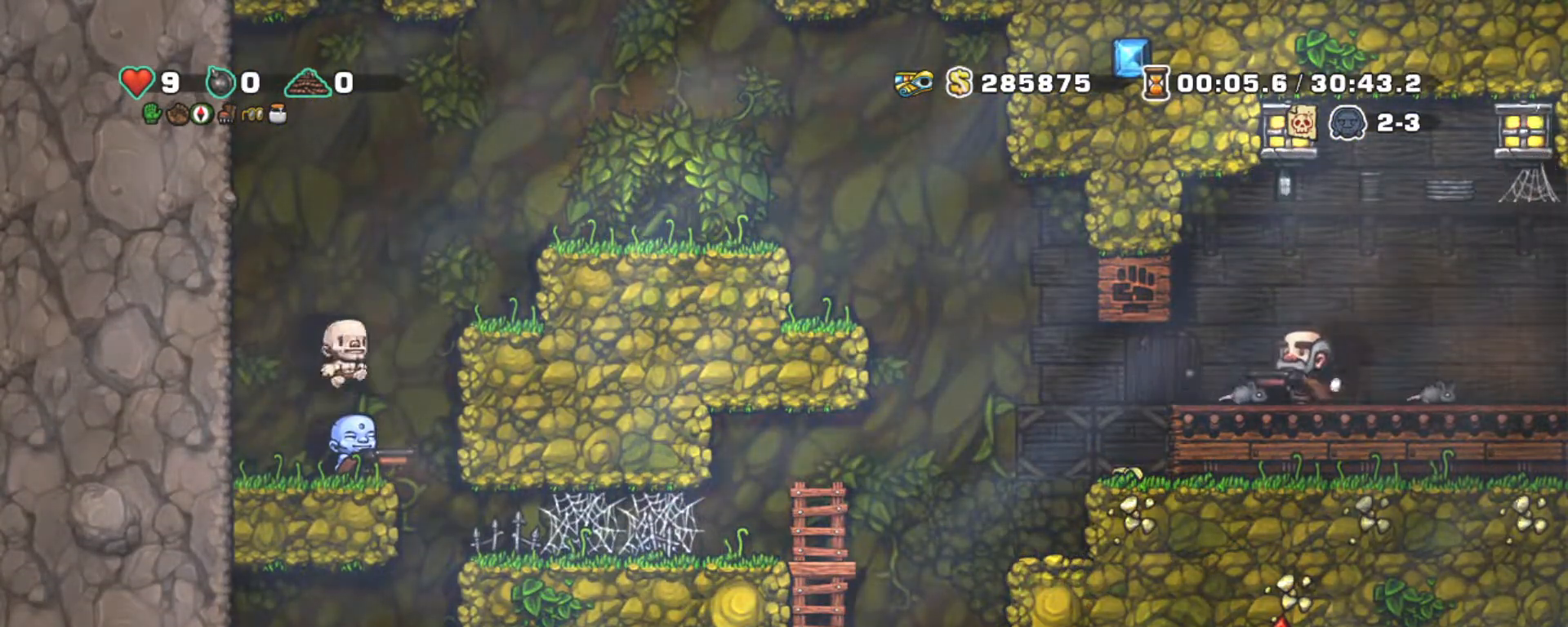
{"keys": ["shift"], "events": []}
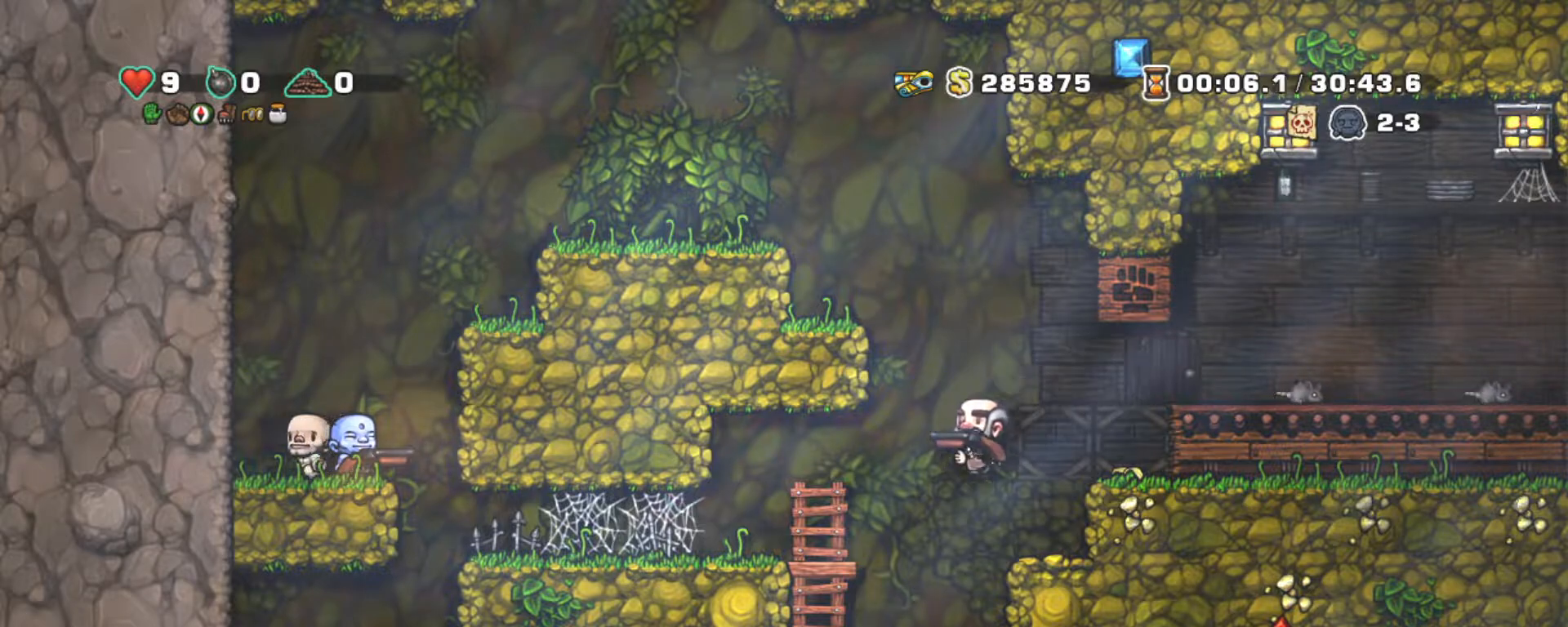
{"keys": ["shift"], "events": []}
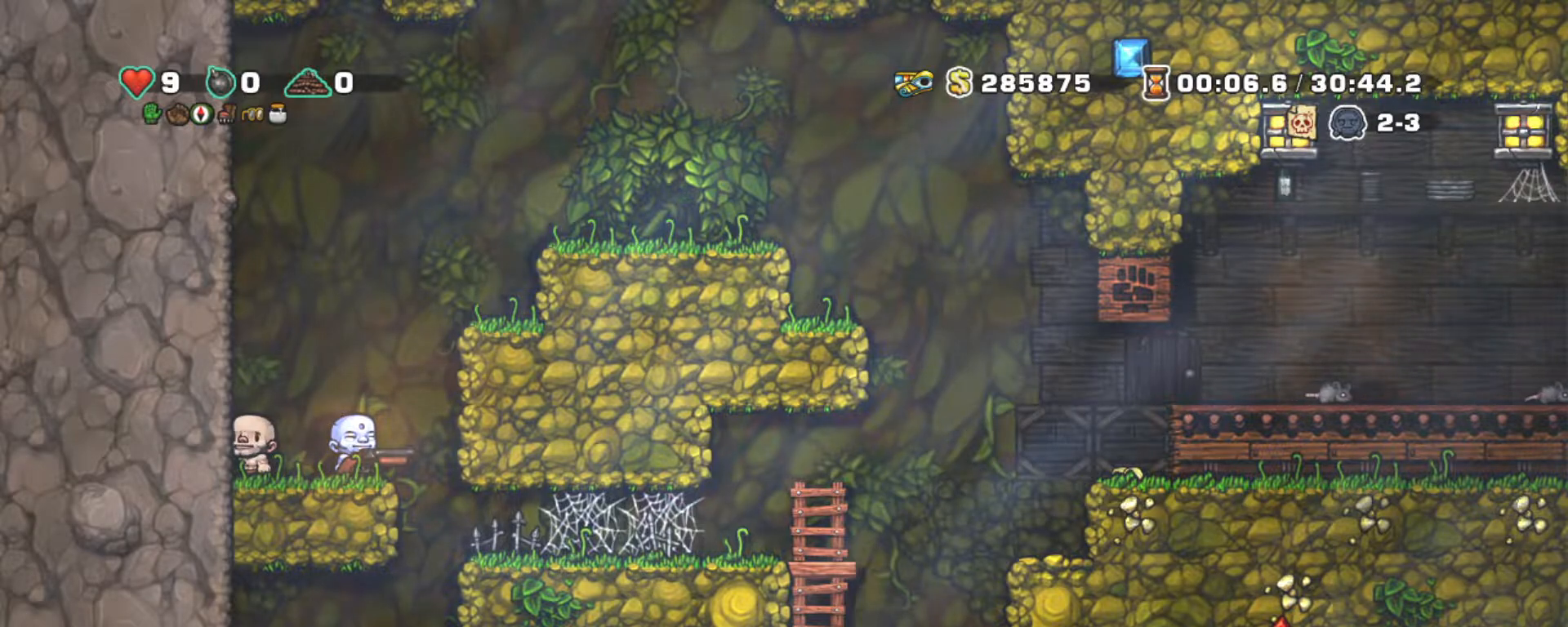
{"keys": ["shift"], "events": []}
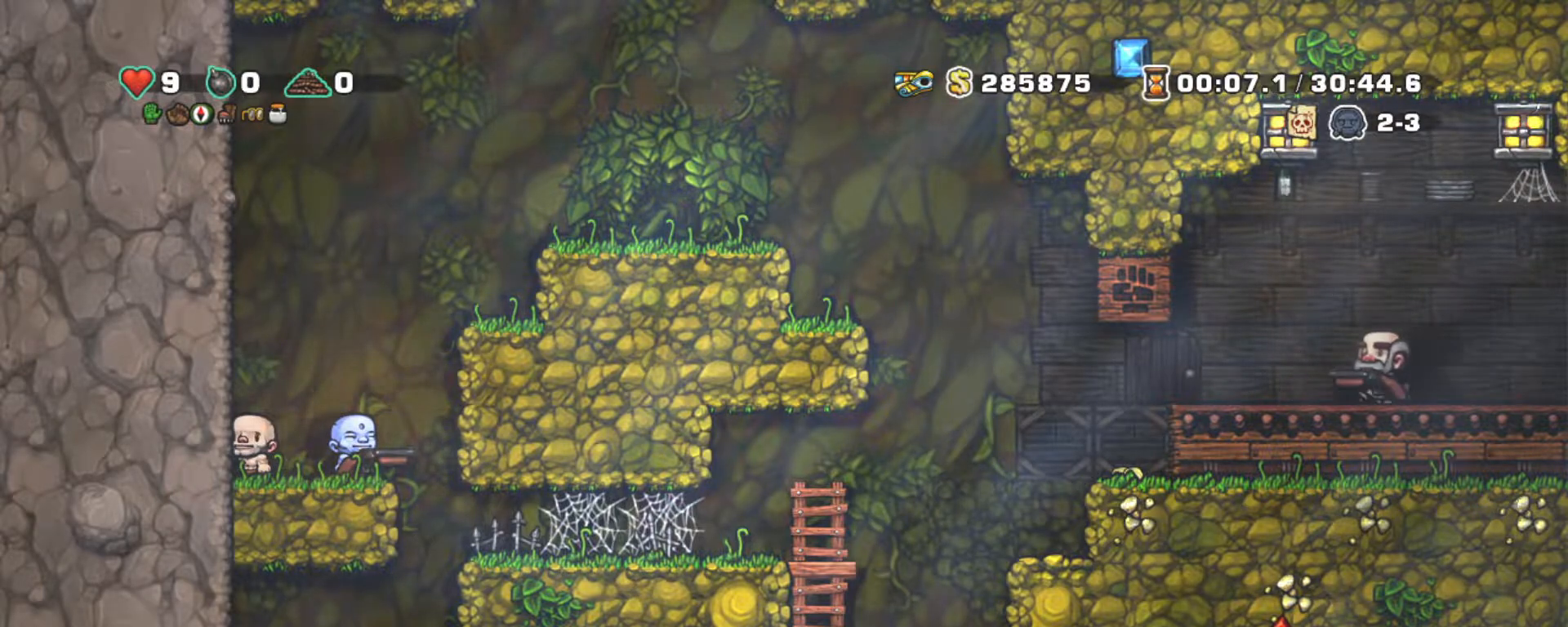
{"keys": ["shift"], "events": []}
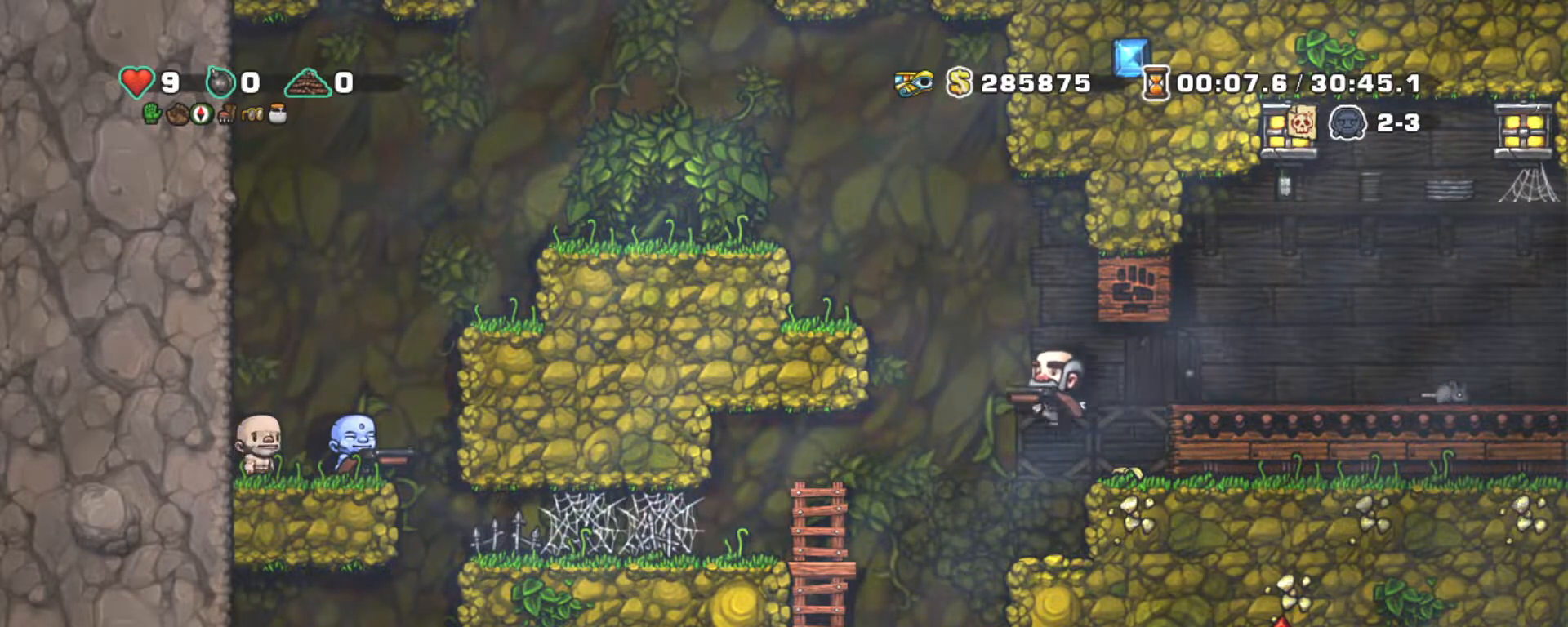
{"keys": ["shift"], "events": []}
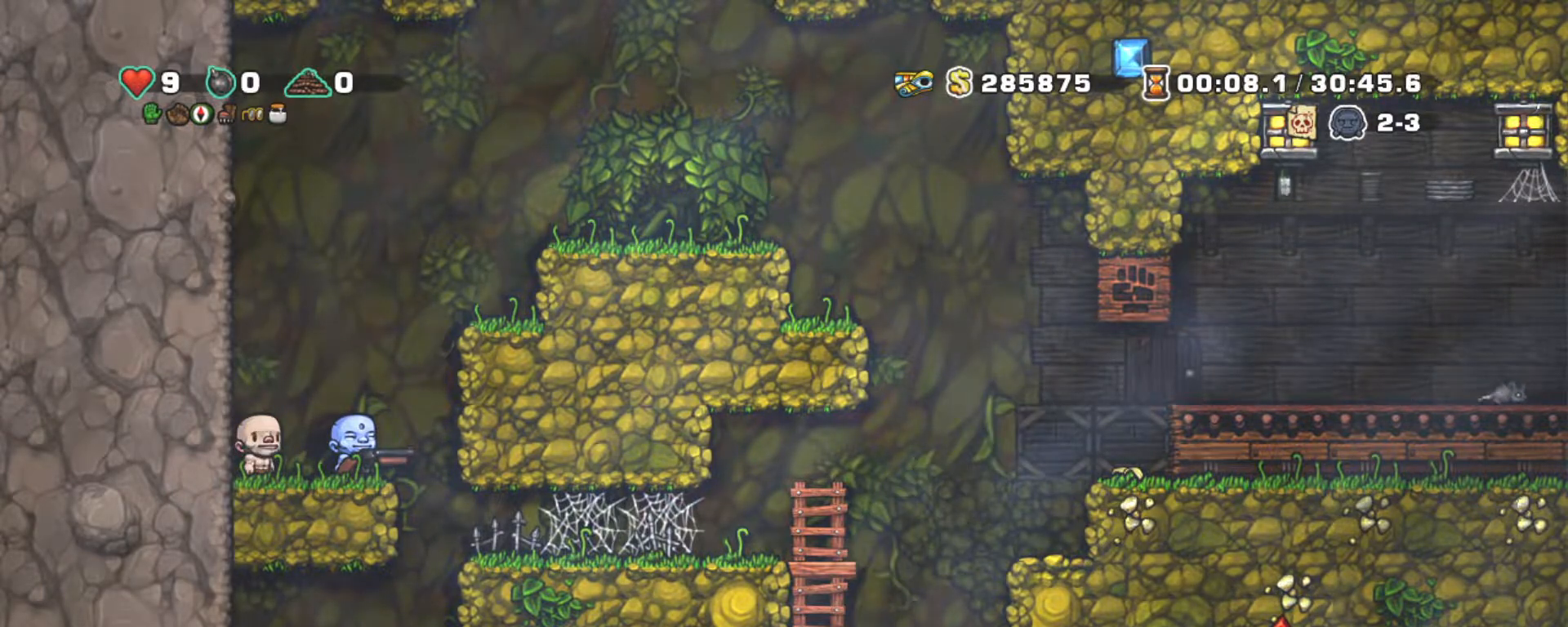
{"keys": ["right", "shift"], "events": [[117, "right", "down"], [350, "down", "down"], [400, "z", "down"], [500, "down", "up"], [500, "z", "up"]]}
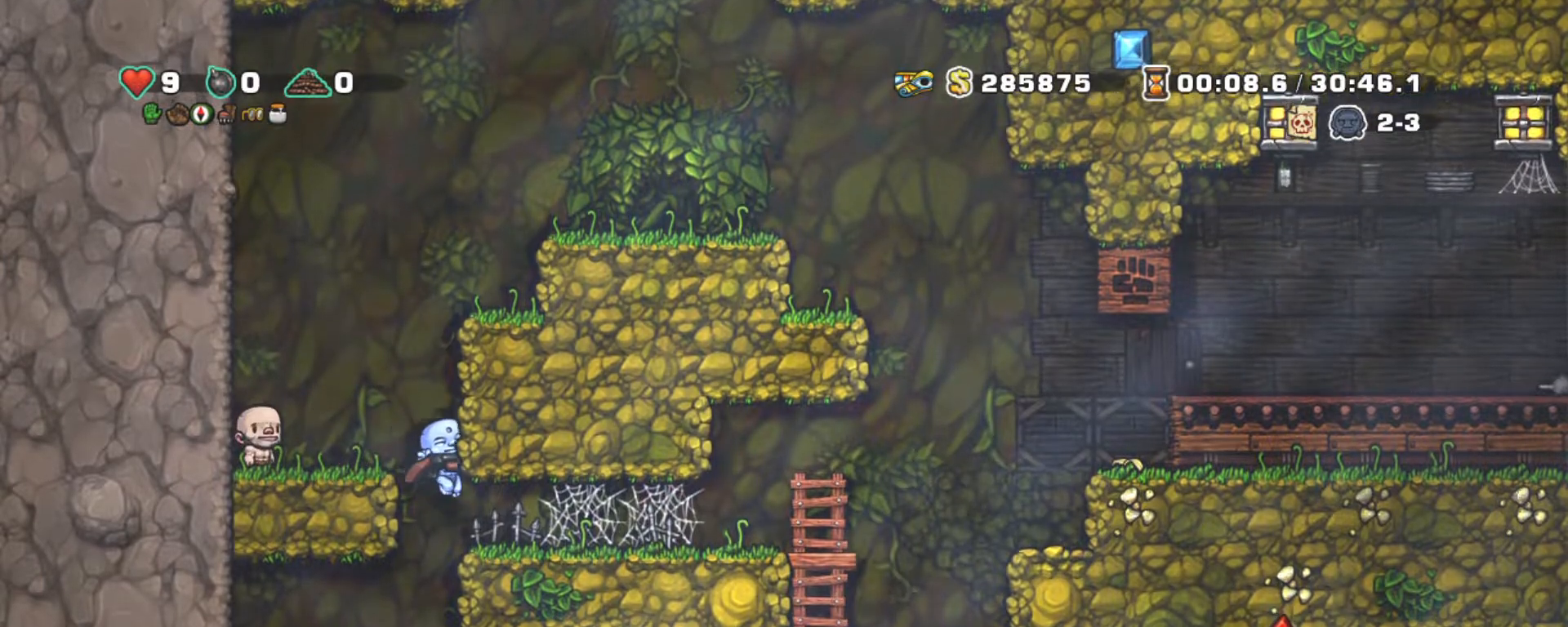
{"keys": ["shift", "z"], "events": [[283, "down", "down"], [333, "x", "down"], [383, "z", "down"], [467, "down", "up"], [467, "right", "up"], [467, "x", "up"]]}
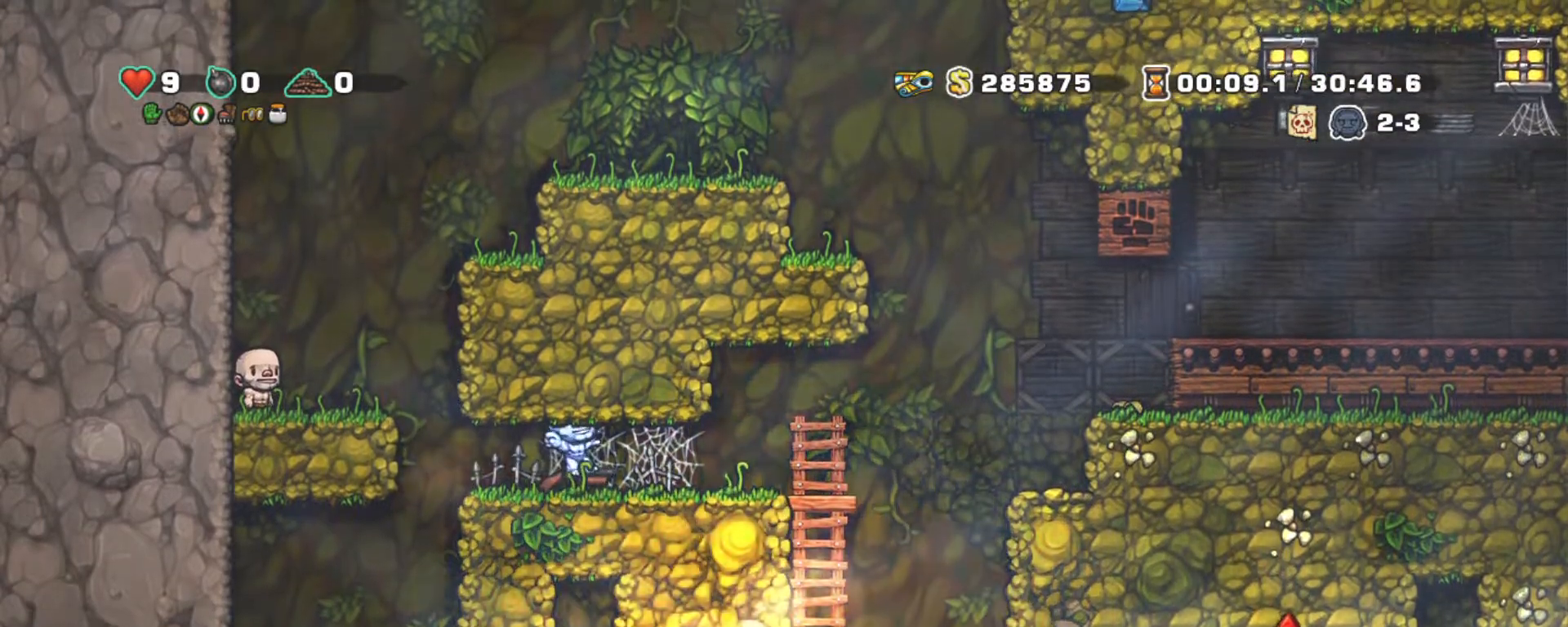
{"keys": ["shift"], "events": [[17, "z", "up"]]}
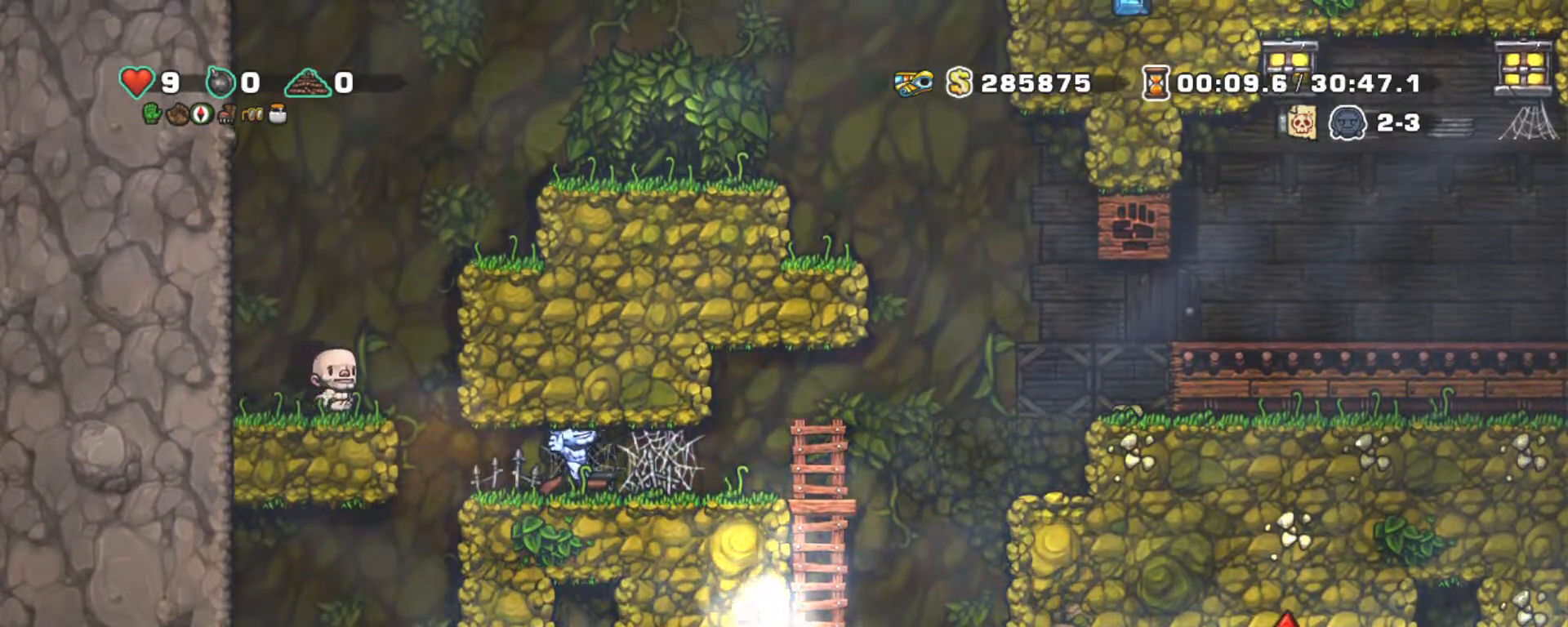
{"keys": ["right", "shift"], "events": [[33, "down", "down"], [300, "right", "down"], [300, "x", "down"], [450, "down", "up"], [450, "x", "up"]]}
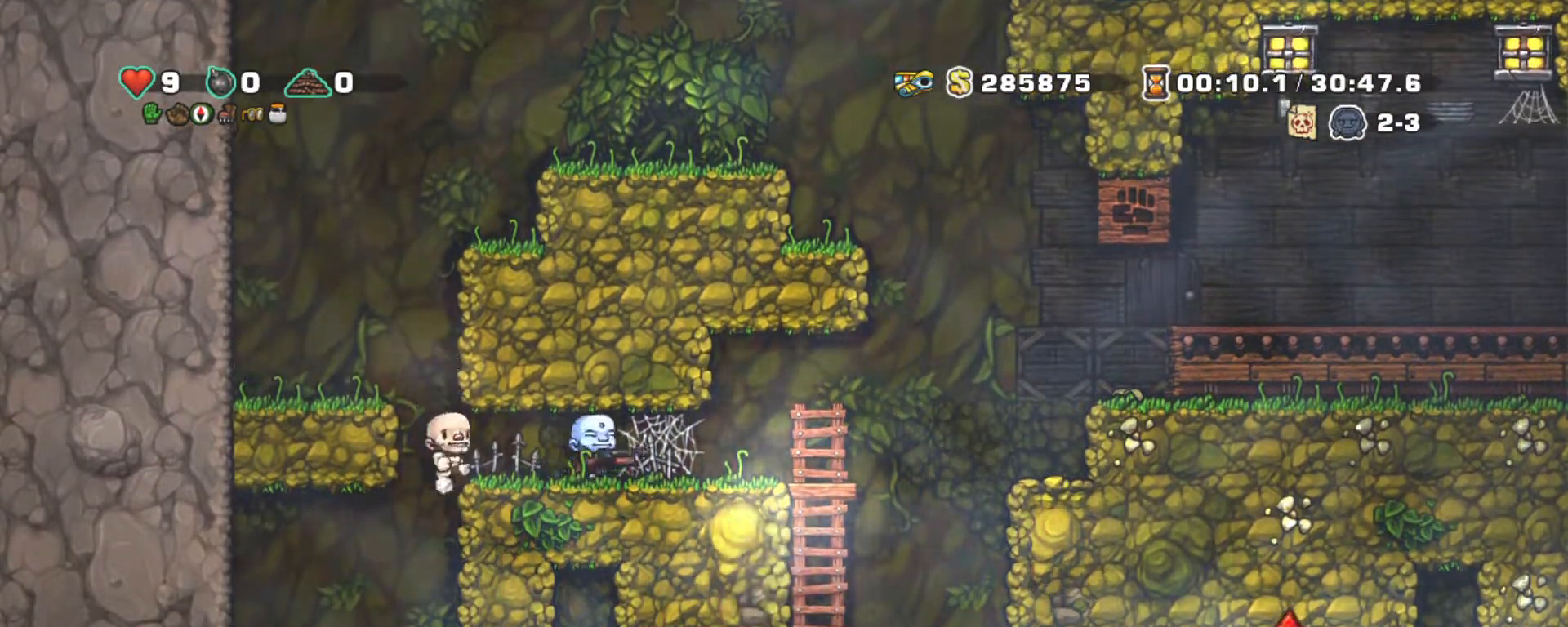
{"keys": ["shift"], "events": [[33, "down", "down"], [150, "x", "down"], [150, "z", "down"], [233, "x", "up"], [267, "down", "up"], [267, "z", "up"], [317, "right", "up"]]}
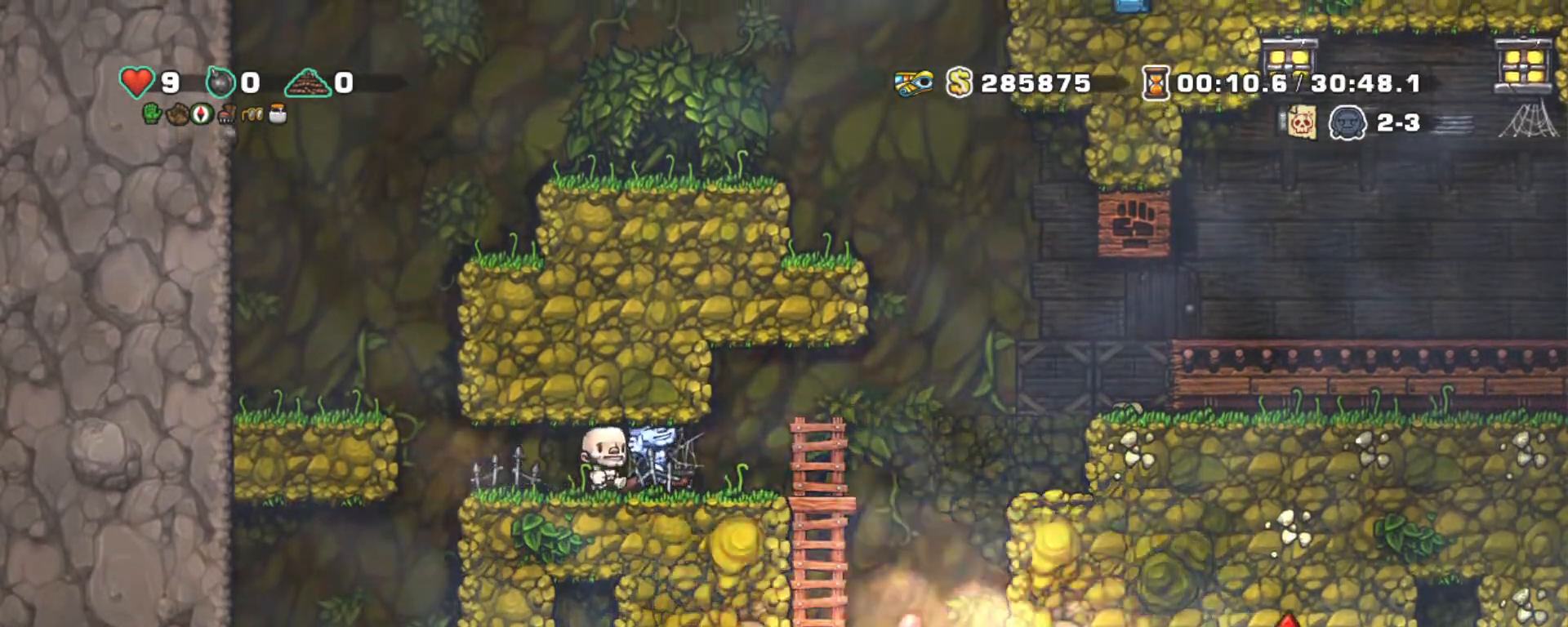
{"keys": [], "events": [[50, "right", "down"], [200, "right", "up"], [333, "shift", "up"]]}